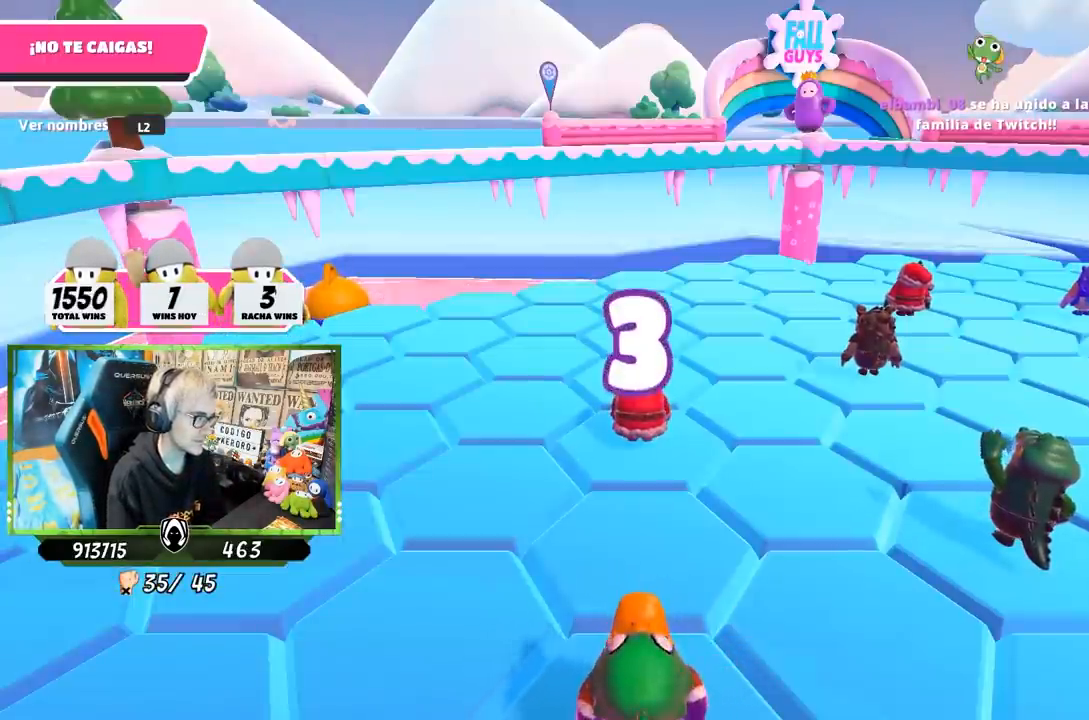
Gameplay with a controller (PlayStation layout); each line is a JSON object with the inputs held at the frame after it. "events" lists button and stick changes between this image and that frame as [ms after this image, input, new state], when the widget could be followed in between. Not read: L3 R1 R3.
{"buttons": [], "left_stick": "center", "right_stick": "right", "events": [[150, "right_stick", "right"]]}
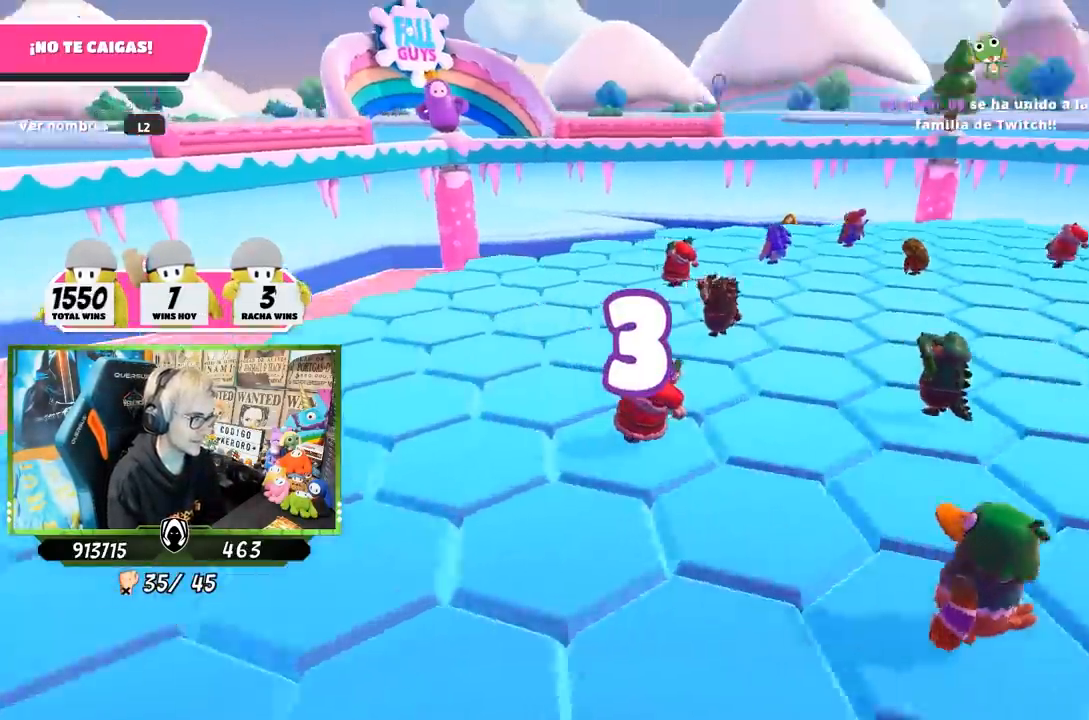
{"buttons": [], "left_stick": "center", "right_stick": "right", "events": []}
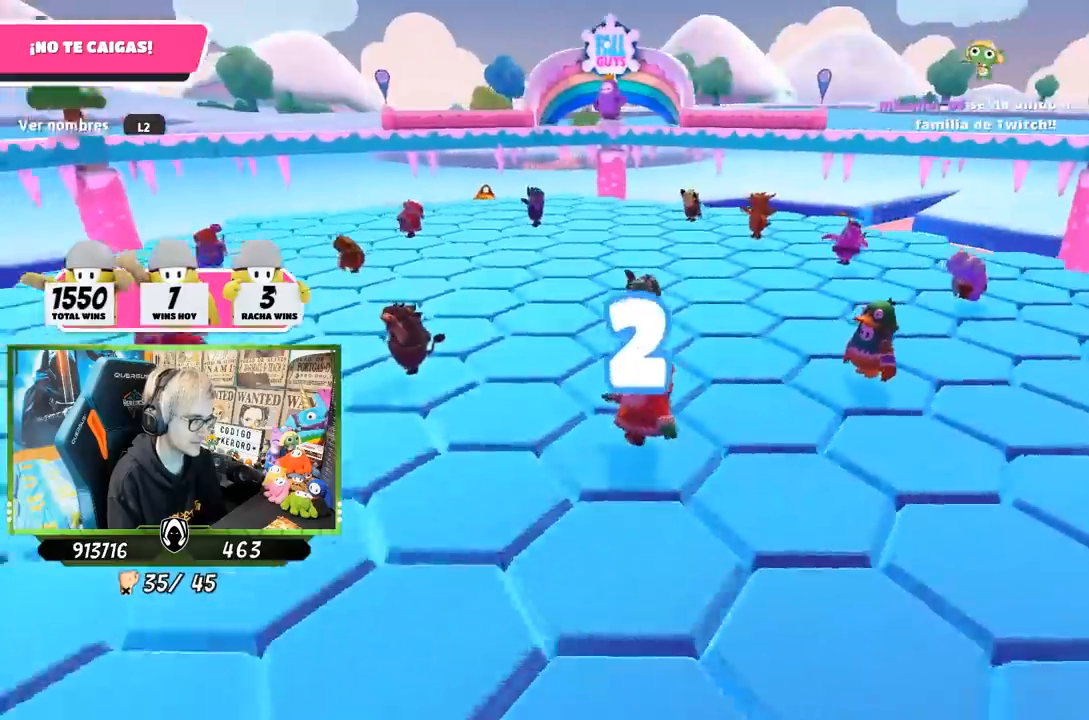
{"buttons": [], "left_stick": "center", "right_stick": "left", "events": [[183, "right_stick", "center"], [233, "right_stick", "left"]]}
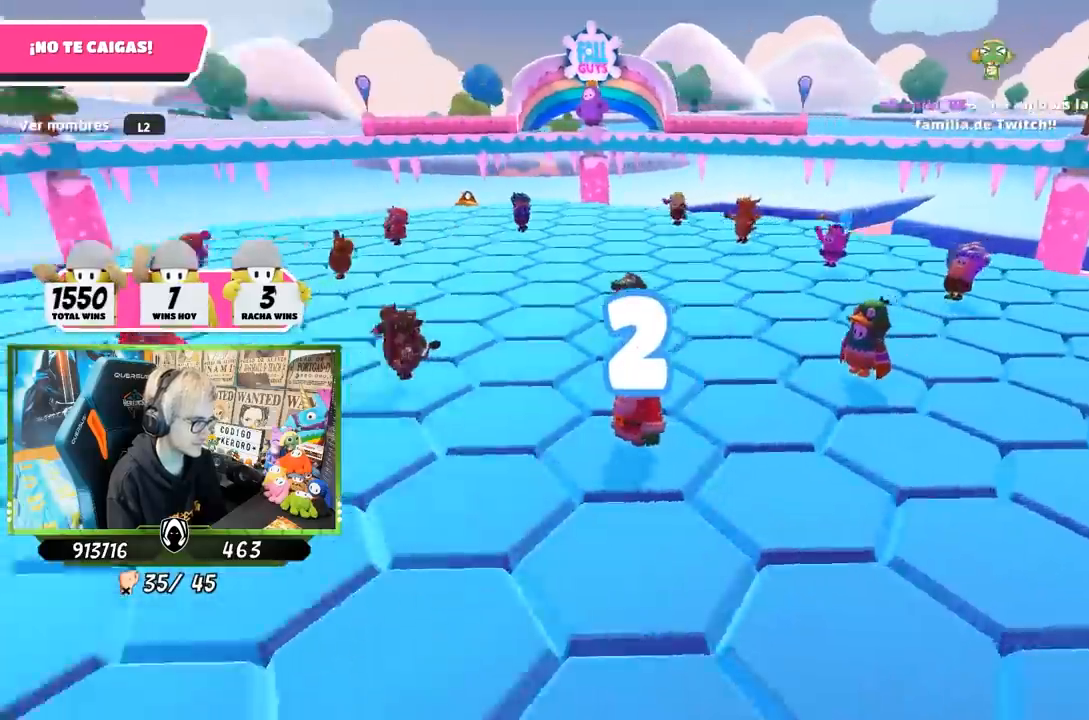
{"buttons": [], "left_stick": "center", "right_stick": "center", "events": [[83, "right_stick", "center"], [133, "right_stick", "right"], [450, "right_stick", "center"]]}
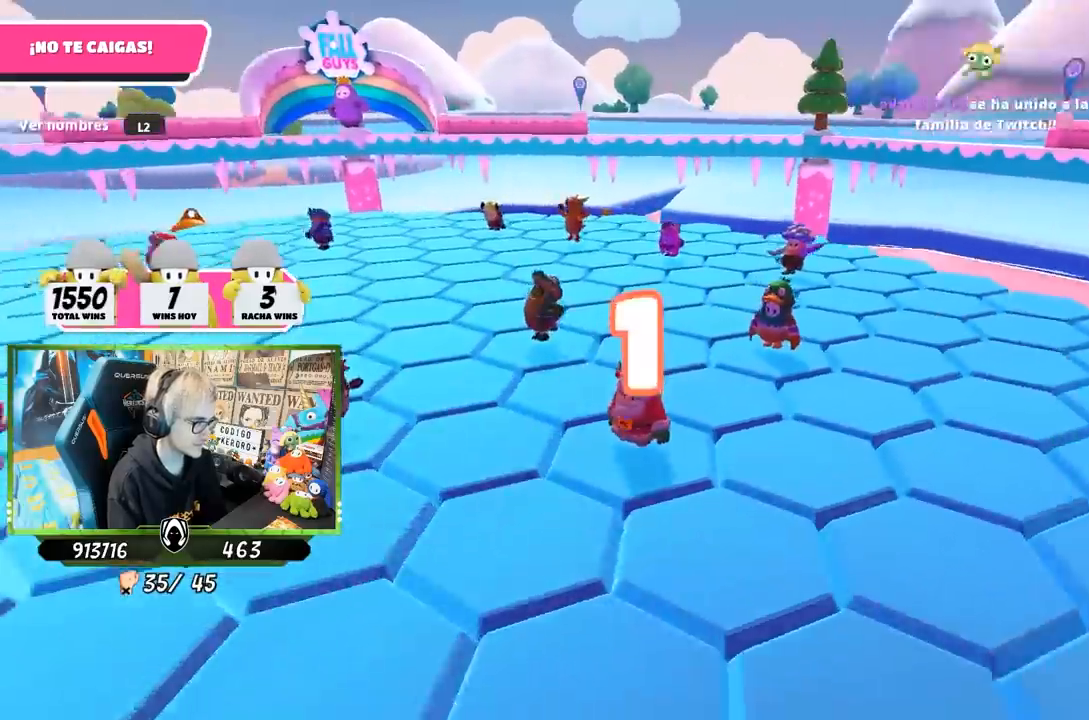
{"buttons": [], "left_stick": "down-right", "right_stick": "center", "events": [[267, "left_stick", "down-left"], [450, "left_stick", "down-right"]]}
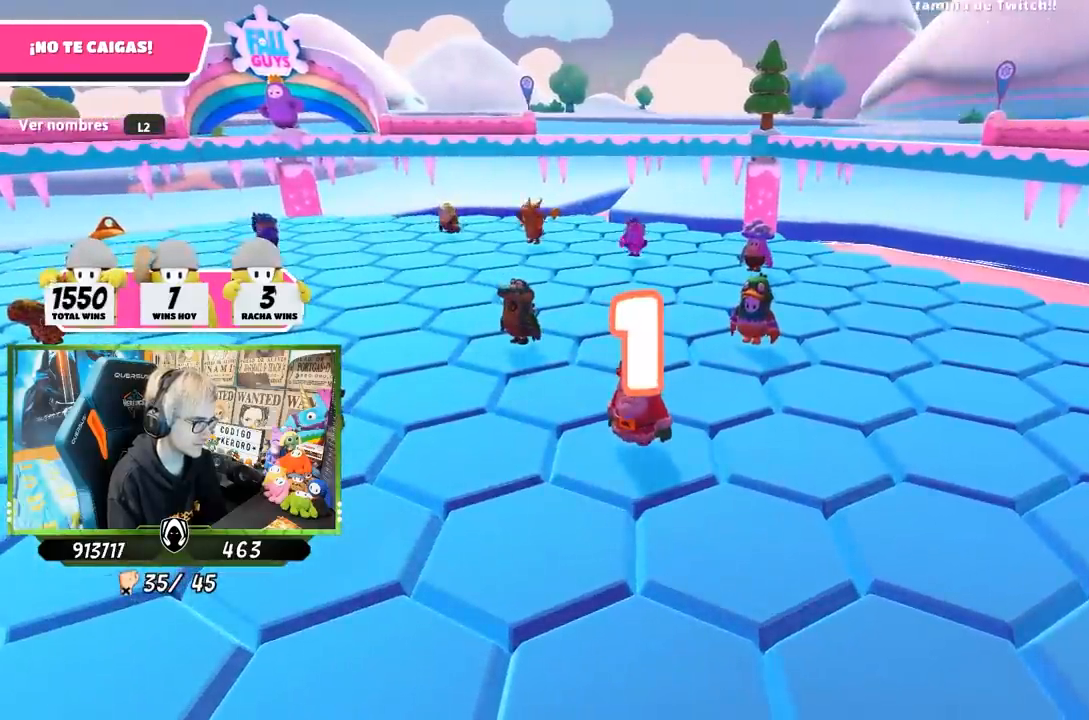
{"buttons": [], "left_stick": "right", "right_stick": "center", "events": [[150, "right_stick", "down"], [267, "left_stick", "right"], [450, "right_stick", "center"]]}
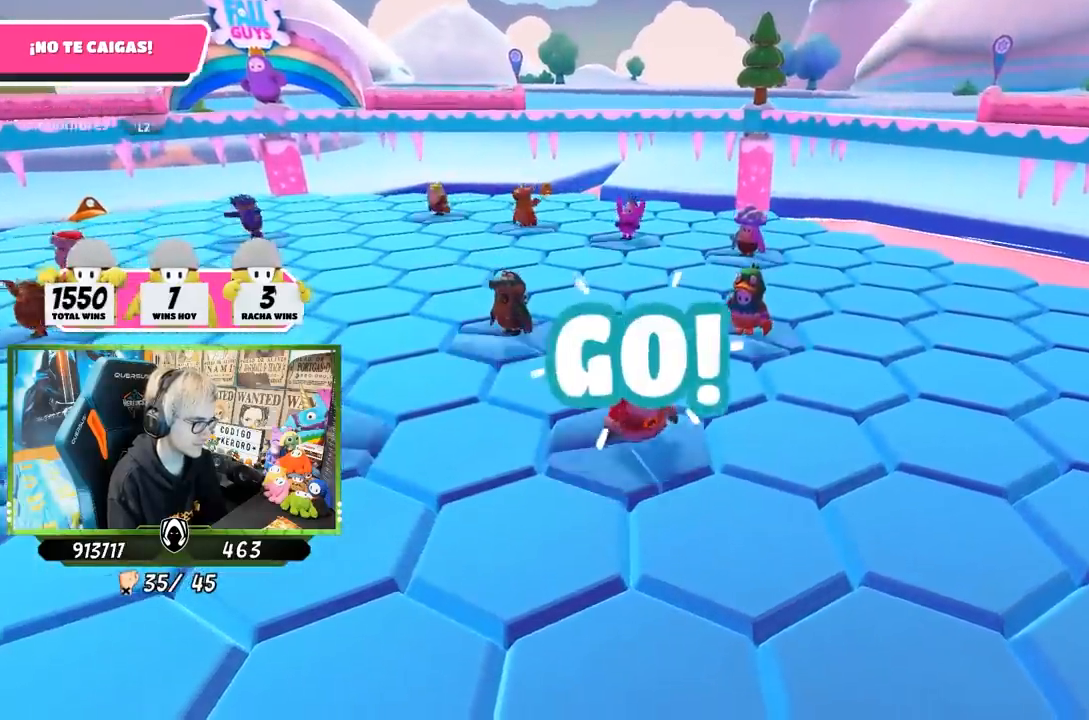
{"buttons": [], "left_stick": "up-right", "right_stick": "down", "events": [[167, "left_stick", "up-right"], [317, "right_stick", "down"]]}
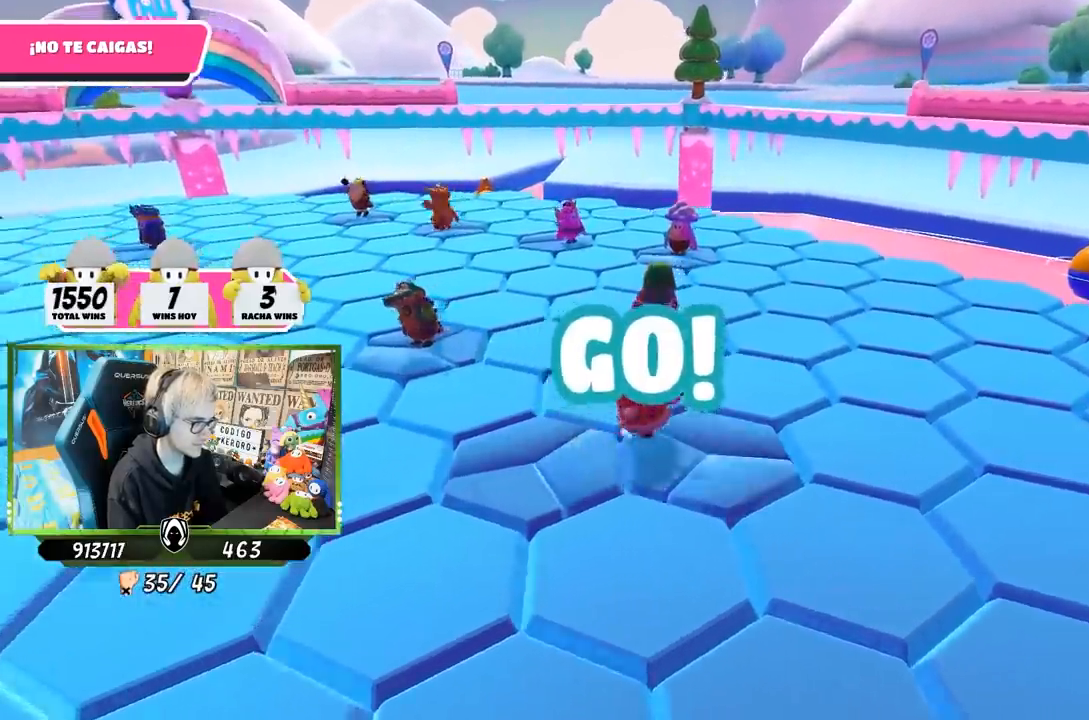
{"buttons": [], "left_stick": "up", "right_stick": "down-left", "events": [[67, "left_stick", "up"], [183, "right_stick", "center"], [333, "right_stick", "down-left"]]}
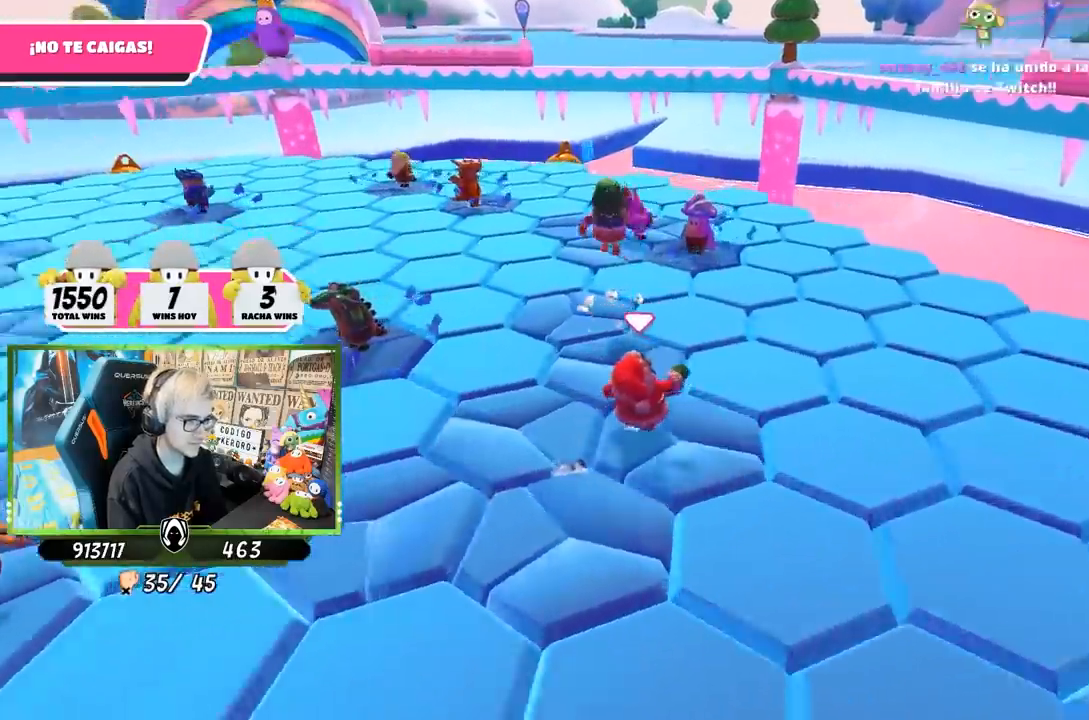
{"buttons": [], "left_stick": "up", "right_stick": "center", "events": [[417, "right_stick", "center"]]}
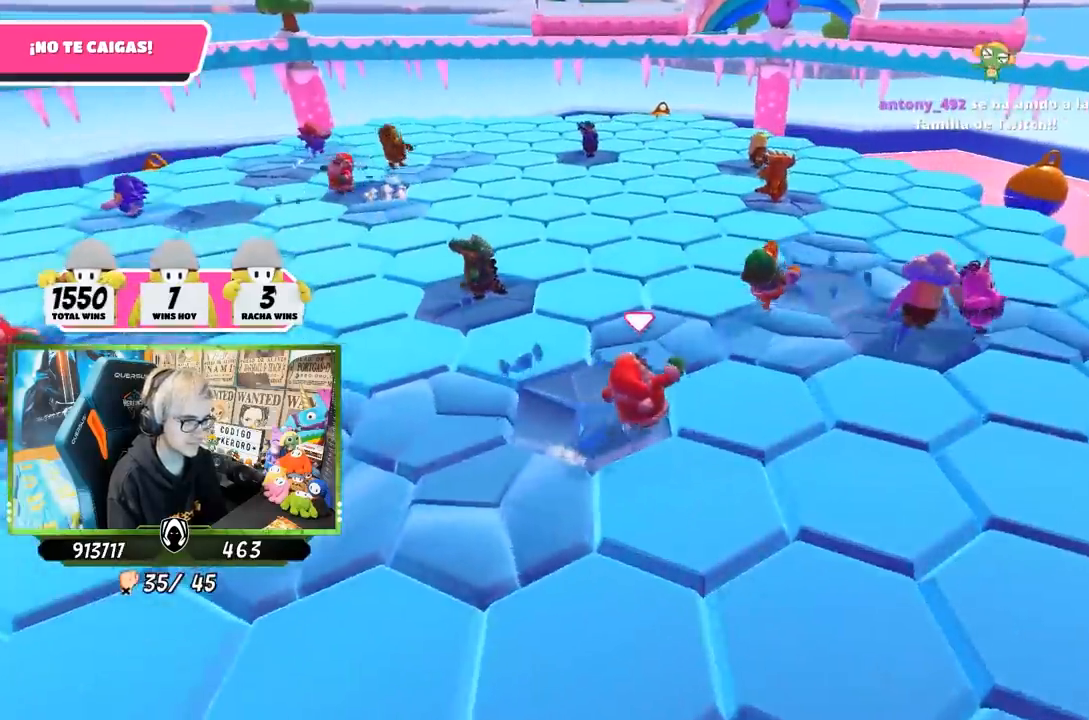
{"buttons": [], "left_stick": "up", "right_stick": "down-left", "events": [[300, "right_stick", "down-left"]]}
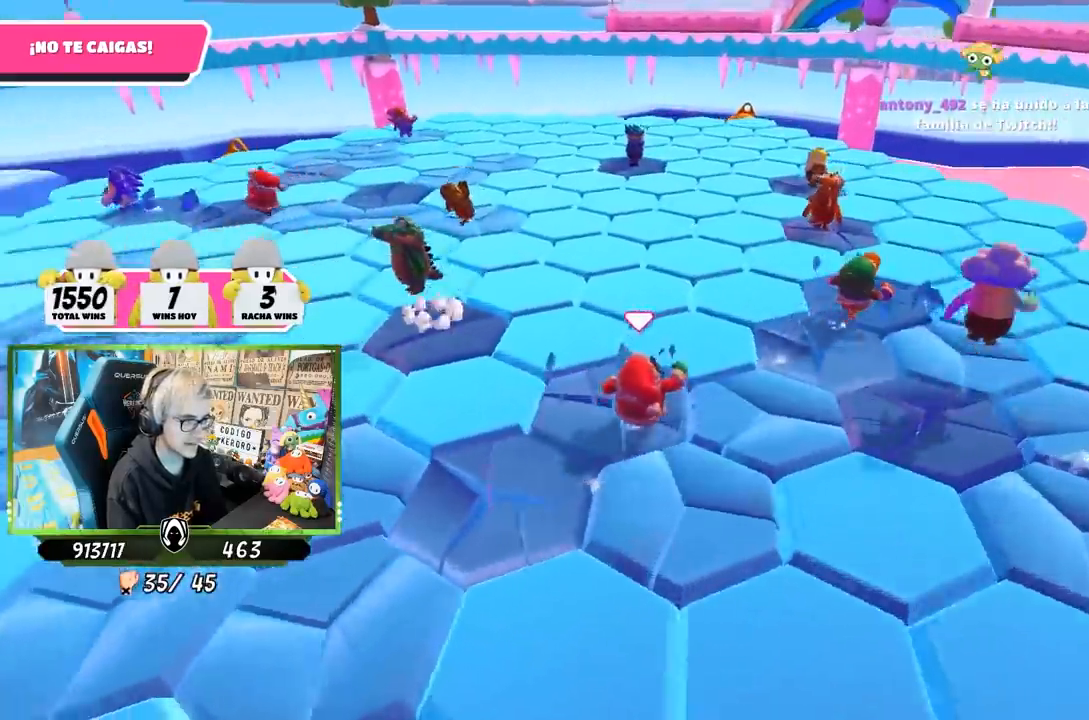
{"buttons": [], "left_stick": "up", "right_stick": "down-left", "events": [[50, "right_stick", "center"], [150, "right_stick", "left"], [367, "right_stick", "down-left"]]}
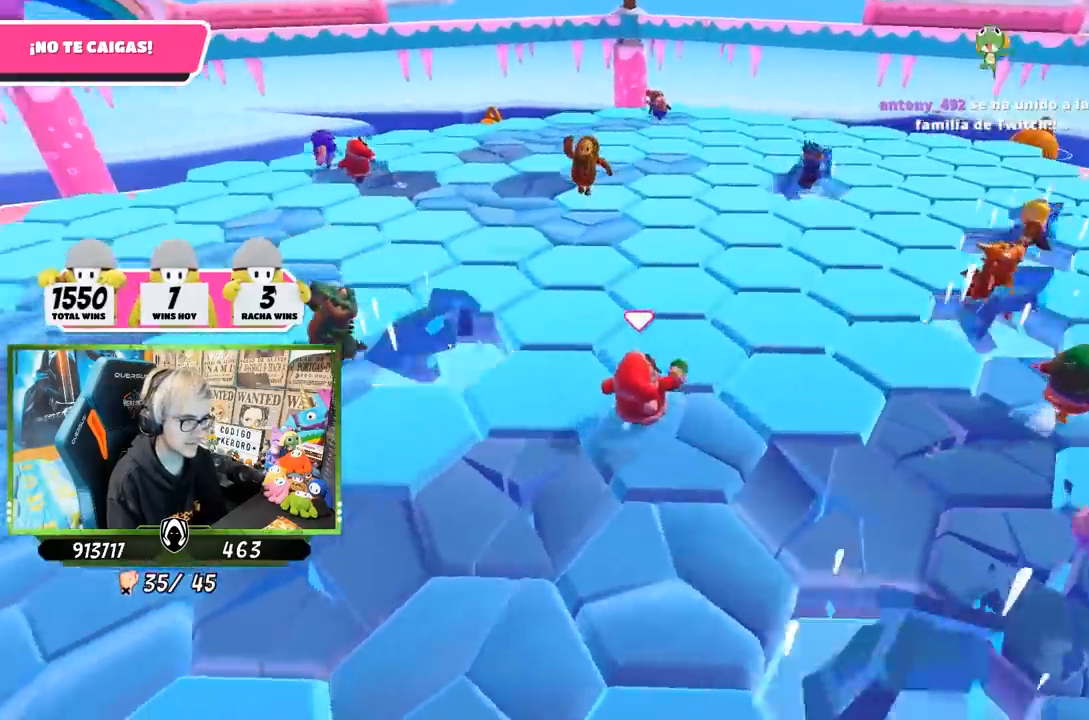
{"buttons": [], "left_stick": "down-left", "right_stick": "center", "events": [[183, "right_stick", "center"], [267, "left_stick", "right"], [383, "left_stick", "down-left"]]}
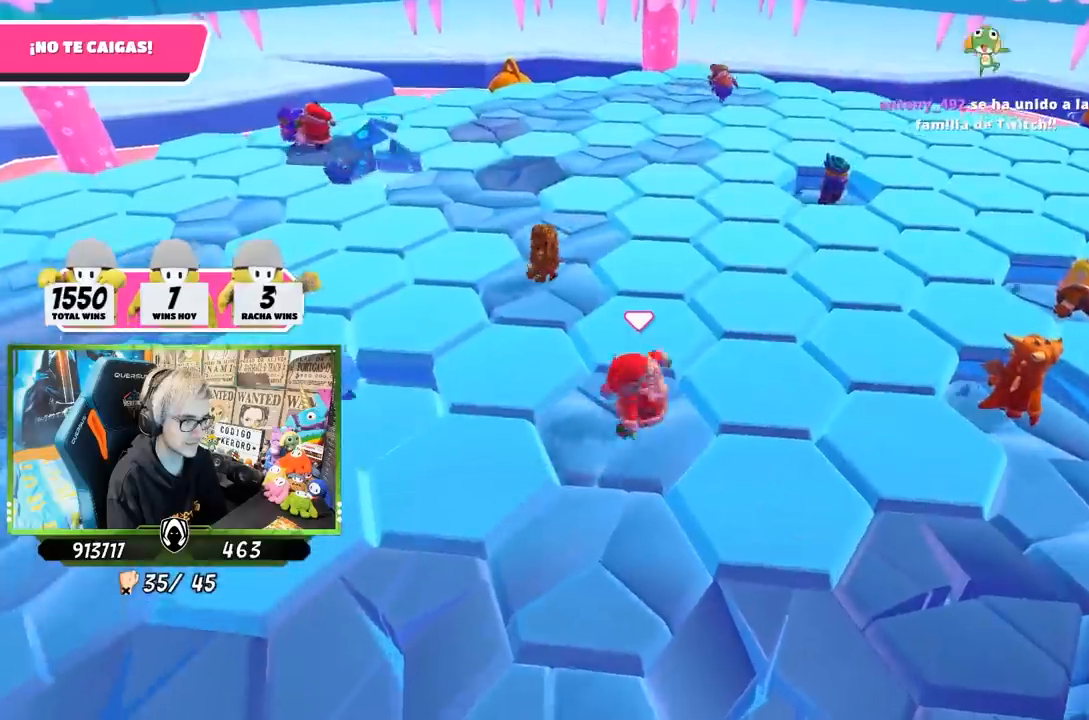
{"buttons": [], "left_stick": "down-left", "right_stick": "center", "events": [[50, "right_stick", "down"], [83, "left_stick", "center"], [267, "left_stick", "left"], [317, "right_stick", "center"], [350, "left_stick", "center"], [450, "left_stick", "down-left"]]}
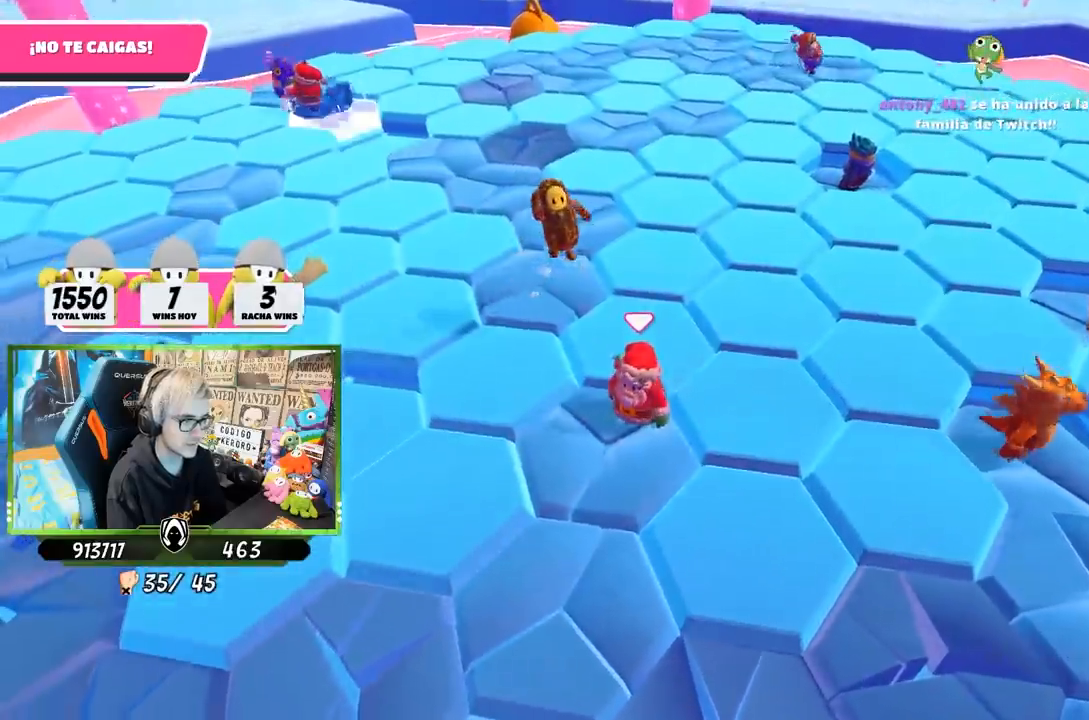
{"buttons": [], "left_stick": "center", "right_stick": "center", "events": [[150, "left_stick", "center"], [217, "left_stick", "down-left"], [383, "left_stick", "center"]]}
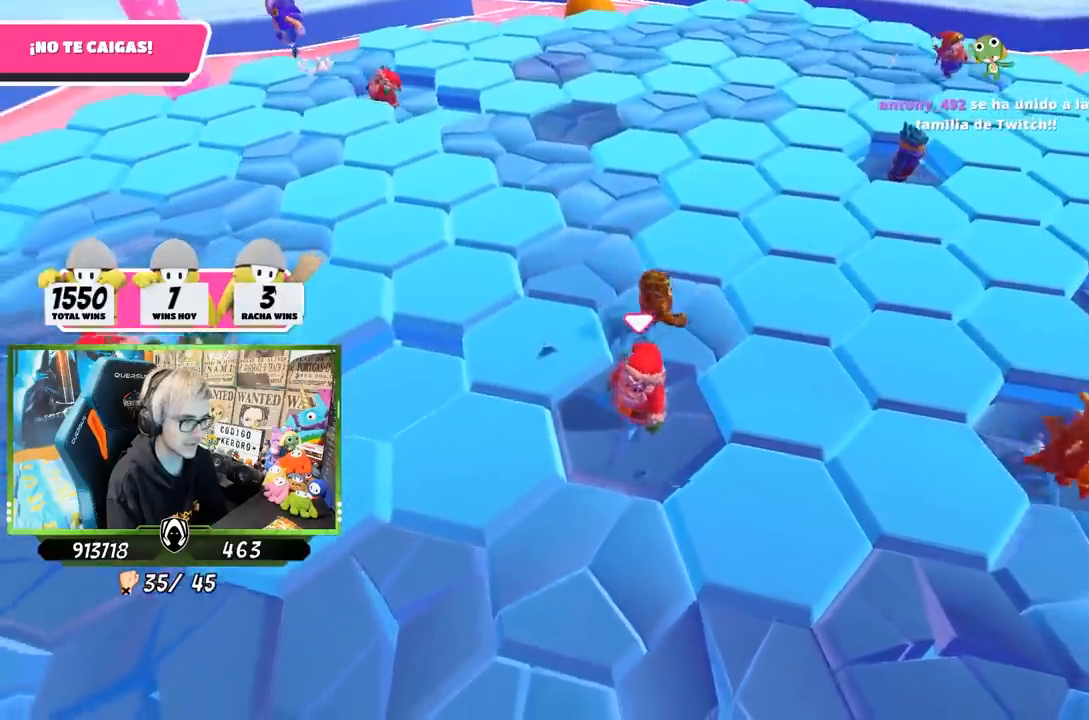
{"buttons": [], "left_stick": "right", "right_stick": "center", "events": [[17, "left_stick", "right"], [233, "left_stick", "left"], [317, "left_stick", "center"], [383, "left_stick", "right"]]}
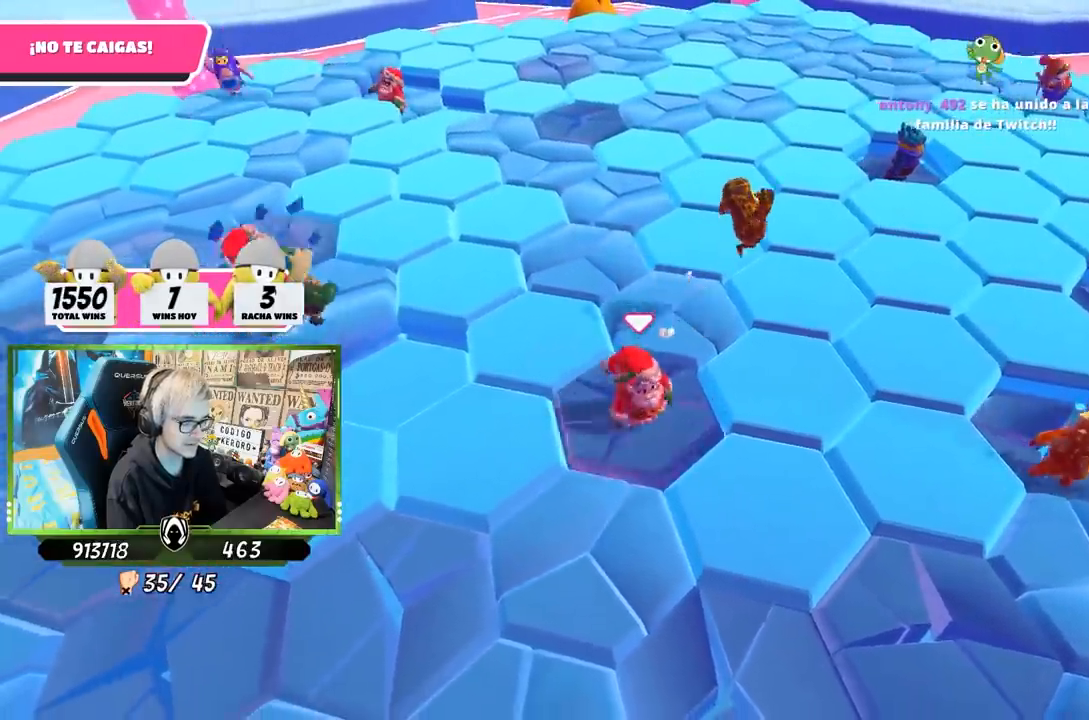
{"buttons": [], "left_stick": "up-right", "right_stick": "center", "events": [[17, "left_stick", "left"], [117, "left_stick", "center"], [200, "left_stick", "right"], [250, "left_stick", "center"], [317, "left_stick", "left"], [383, "left_stick", "center"], [450, "left_stick", "up-right"]]}
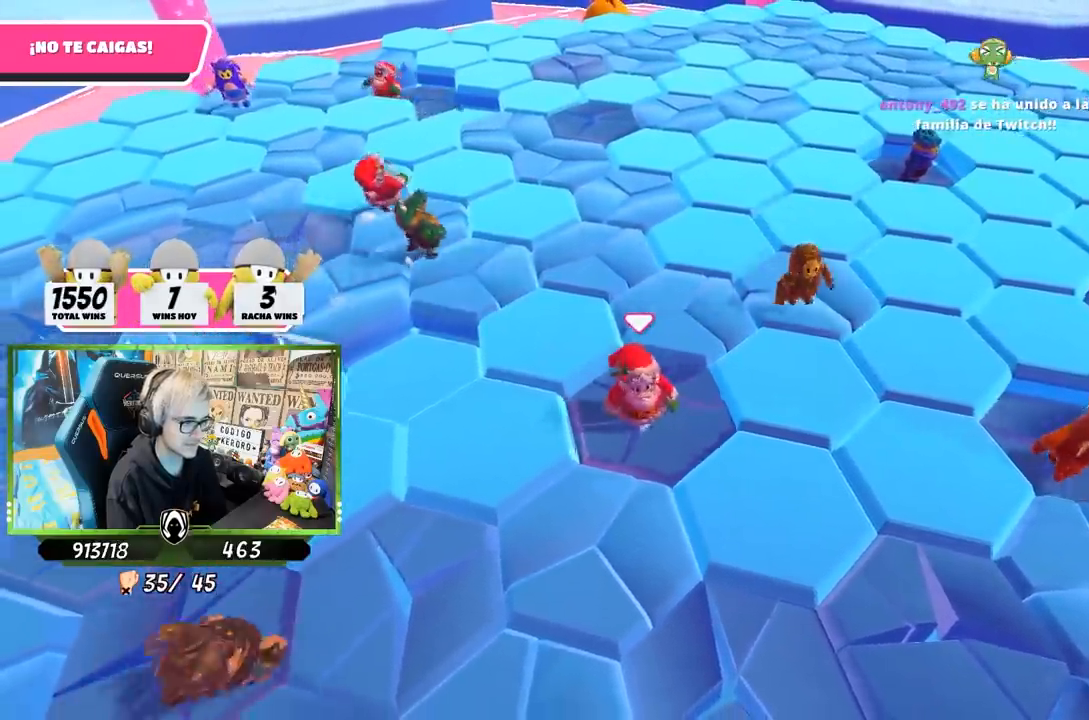
{"buttons": [], "left_stick": "center", "right_stick": "center", "events": [[83, "left_stick", "left"], [183, "left_stick", "center"], [317, "right_stick", "up"], [483, "right_stick", "center"]]}
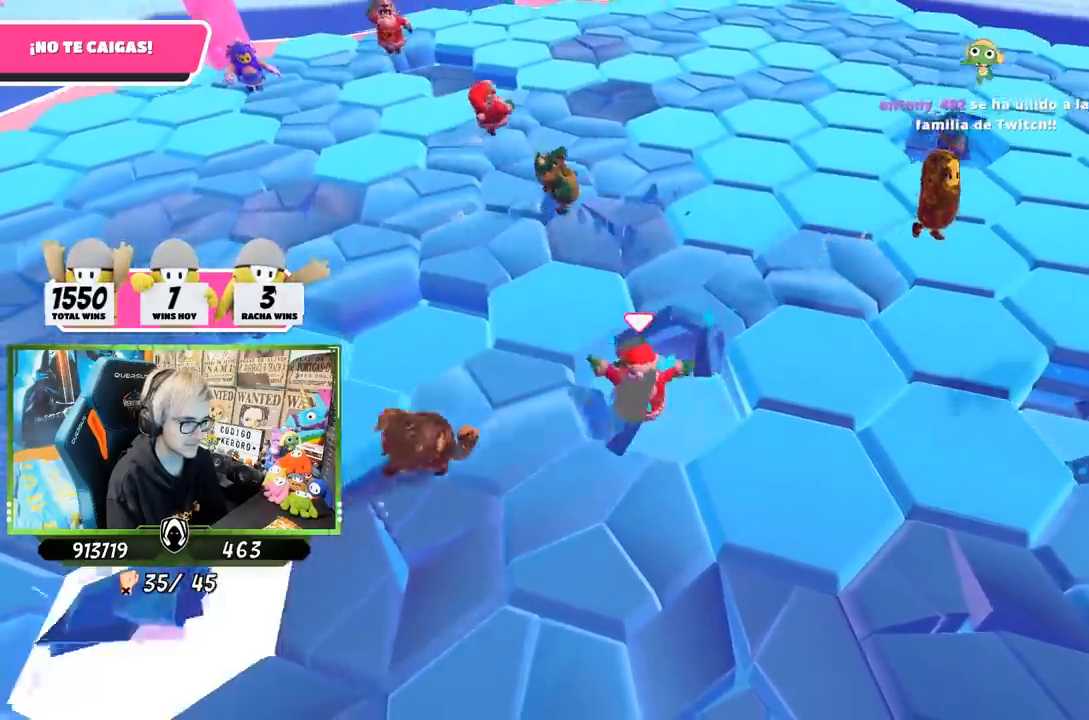
{"buttons": [], "left_stick": "center", "right_stick": "center", "events": [[17, "left_stick", "right"], [83, "left_stick", "center"]]}
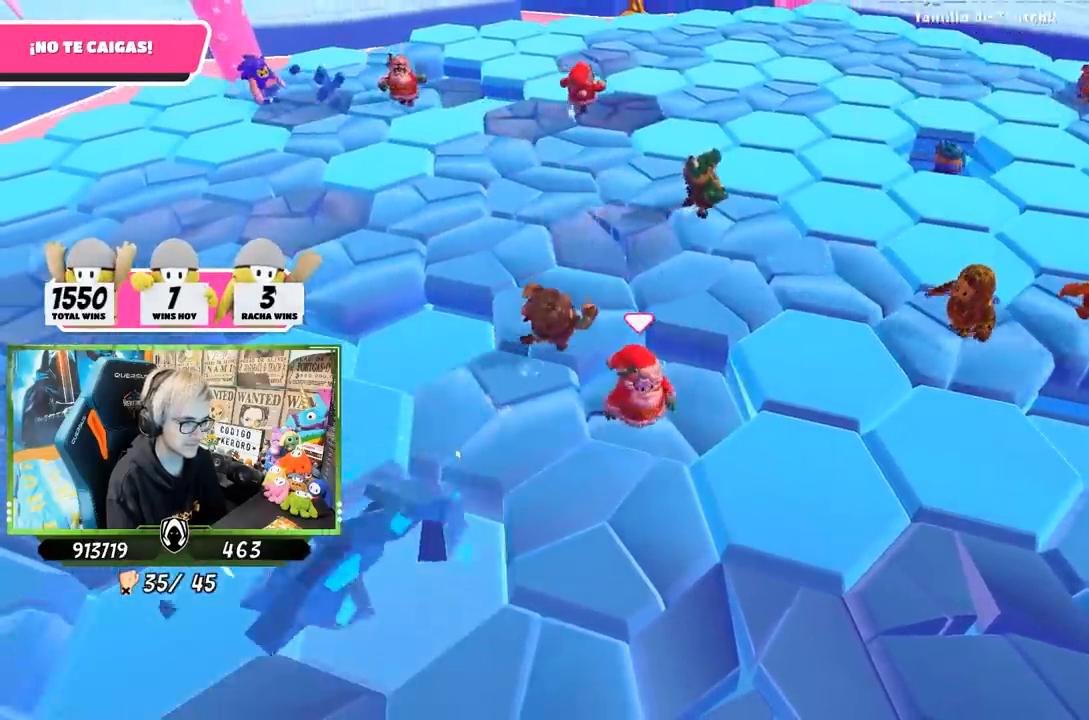
{"buttons": [], "left_stick": "center", "right_stick": "center", "events": [[100, "left_stick", "right"], [217, "left_stick", "center"]]}
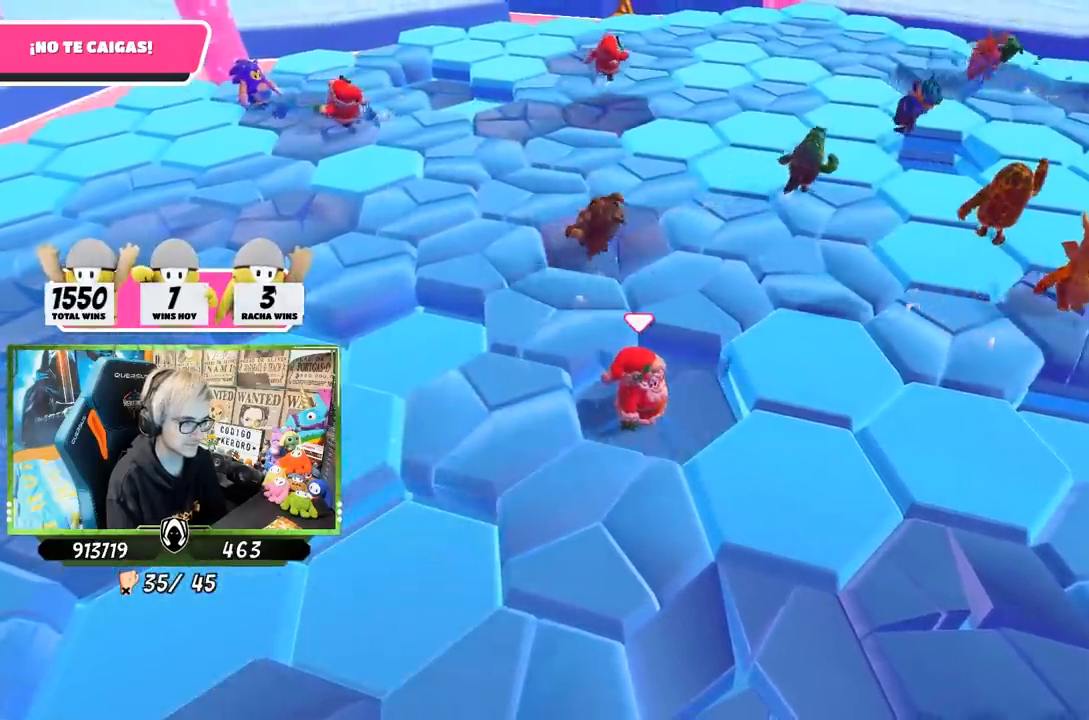
{"buttons": [], "left_stick": "right", "right_stick": "center", "events": [[150, "right_stick", "up"], [250, "right_stick", "center"], [267, "left_stick", "left"], [350, "left_stick", "center"], [417, "left_stick", "right"]]}
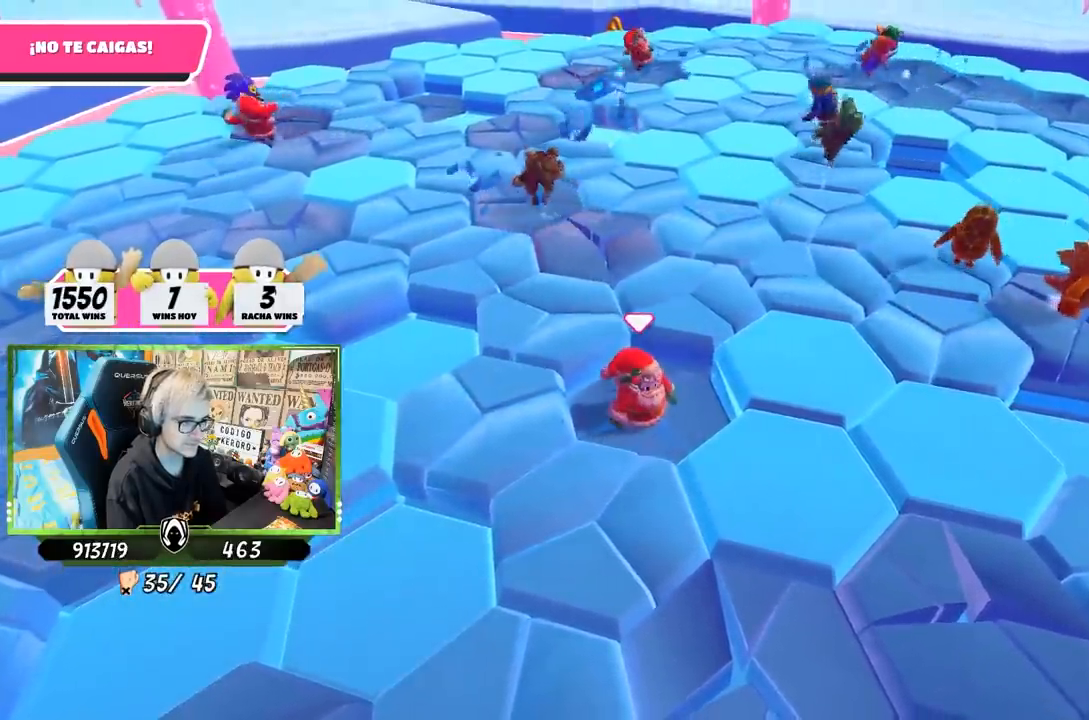
{"buttons": [], "left_stick": "center", "right_stick": "center", "events": [[17, "left_stick", "center"]]}
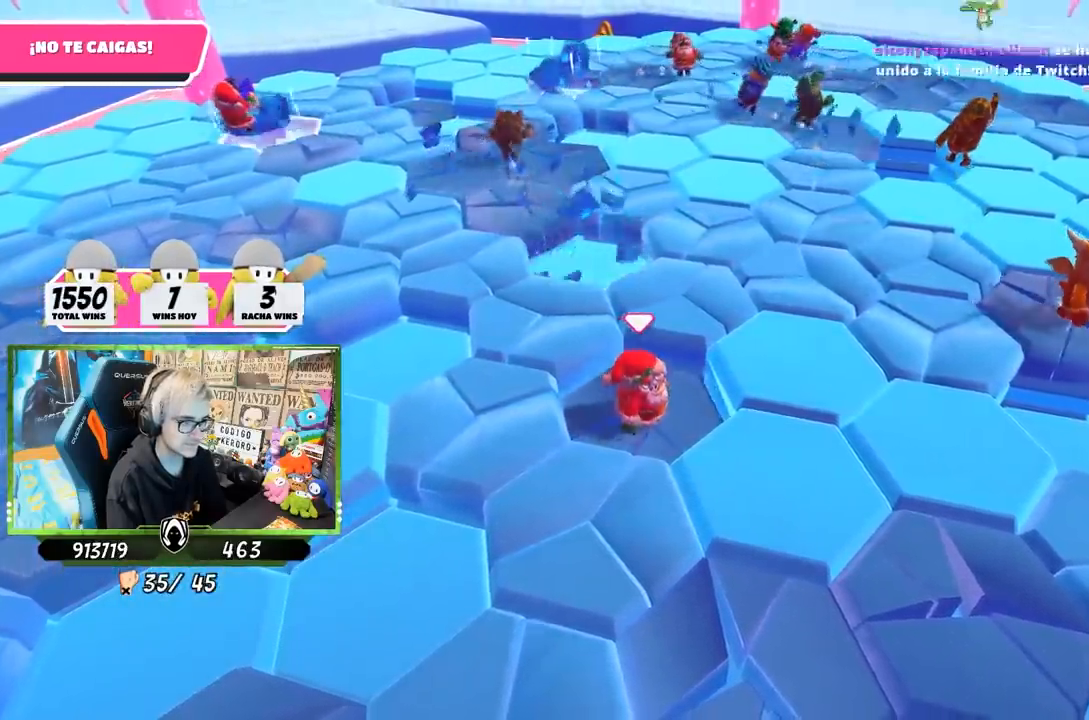
{"buttons": [], "left_stick": "center", "right_stick": "center", "events": []}
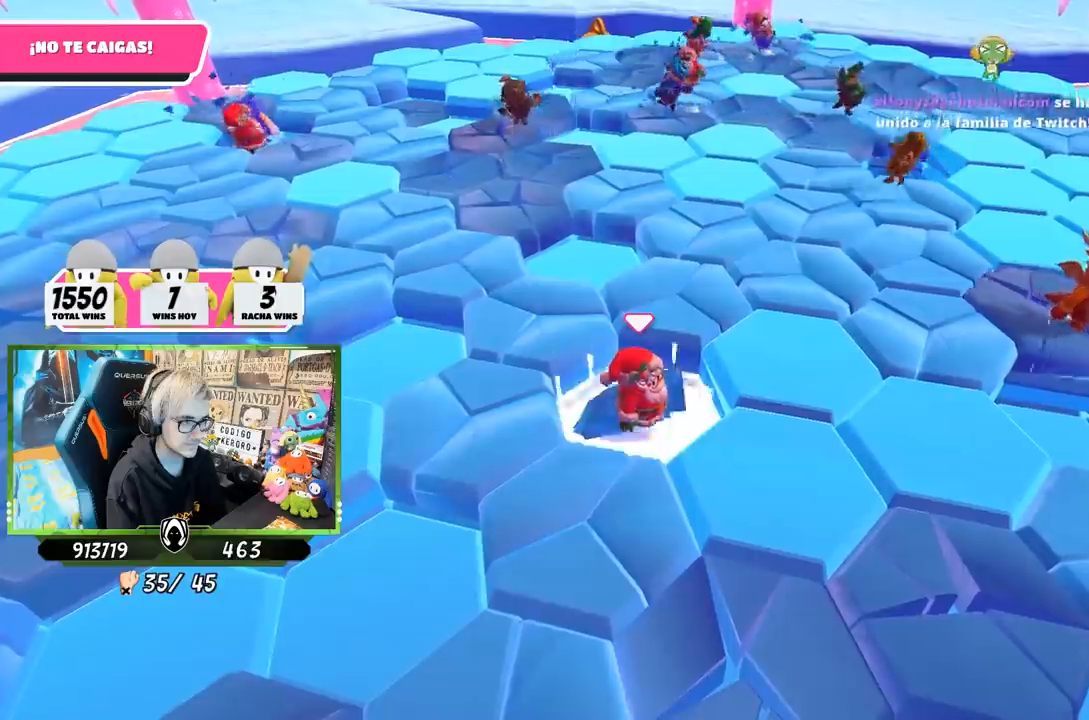
{"buttons": [], "left_stick": "center", "right_stick": "center", "events": [[200, "right_stick", "up"], [383, "right_stick", "center"]]}
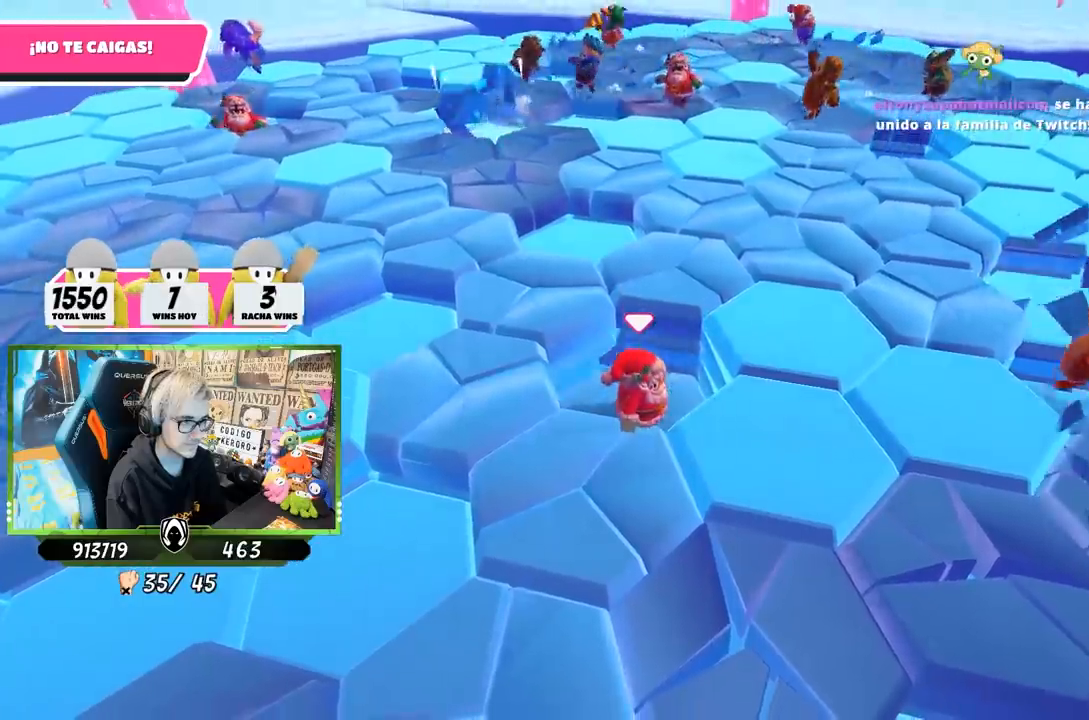
{"buttons": [], "left_stick": "center", "right_stick": "center", "events": [[250, "right_stick", "down-left"], [383, "right_stick", "center"]]}
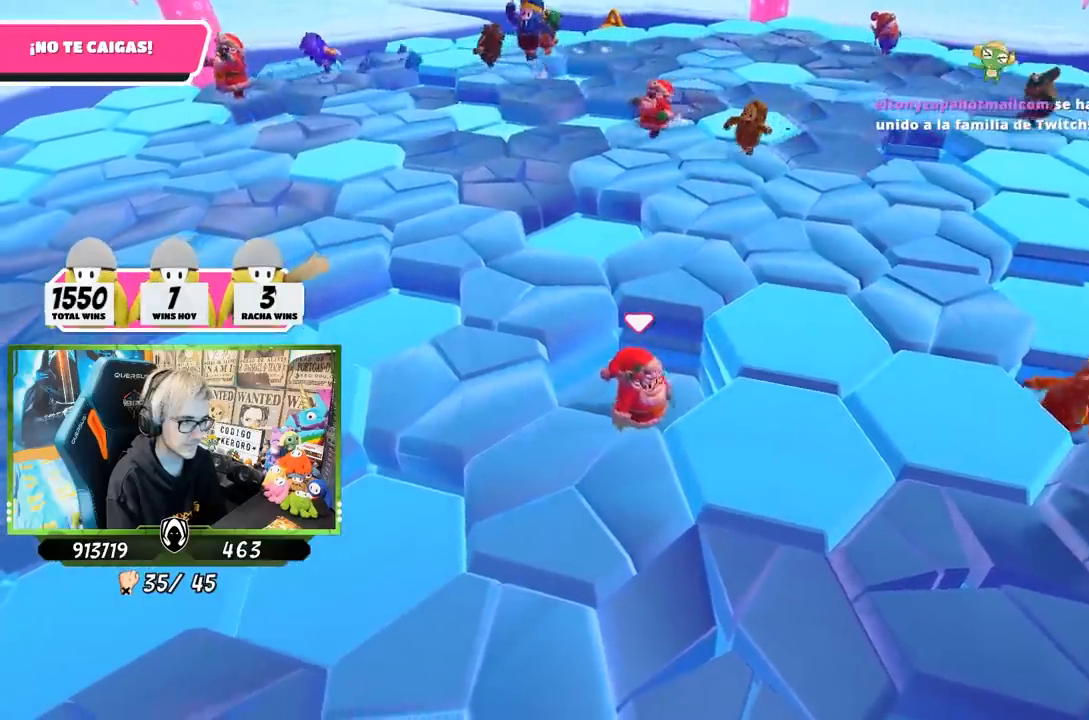
{"buttons": [], "left_stick": "center", "right_stick": "center", "events": []}
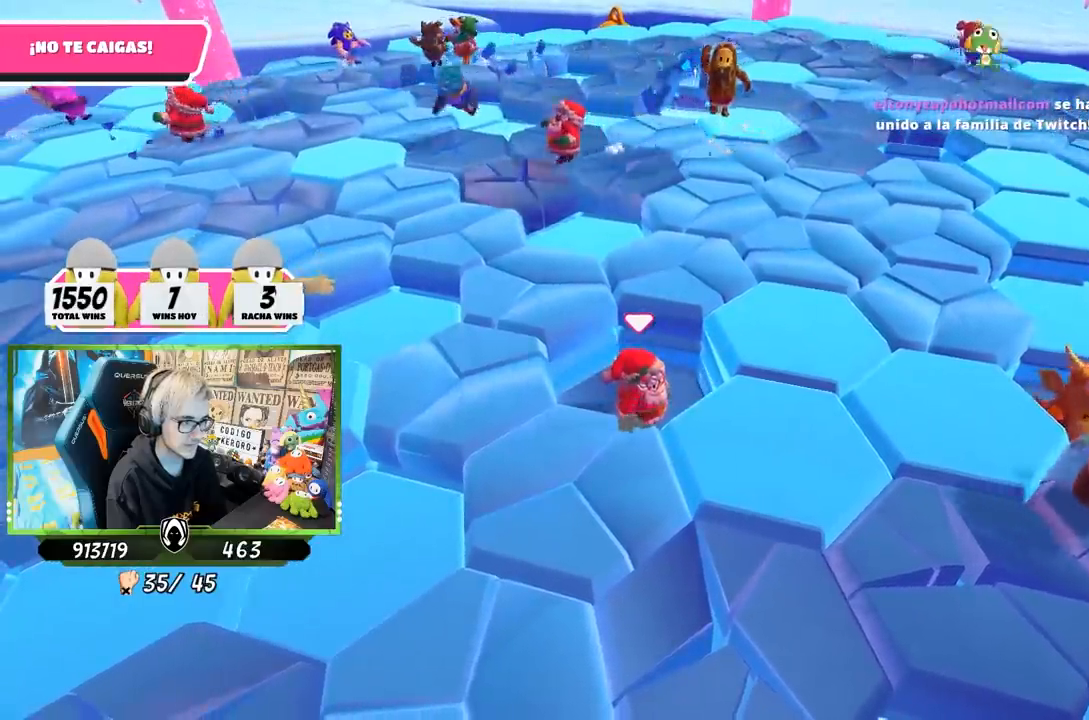
{"buttons": [], "left_stick": "up-left", "right_stick": "center", "events": [[183, "left_stick", "up-left"]]}
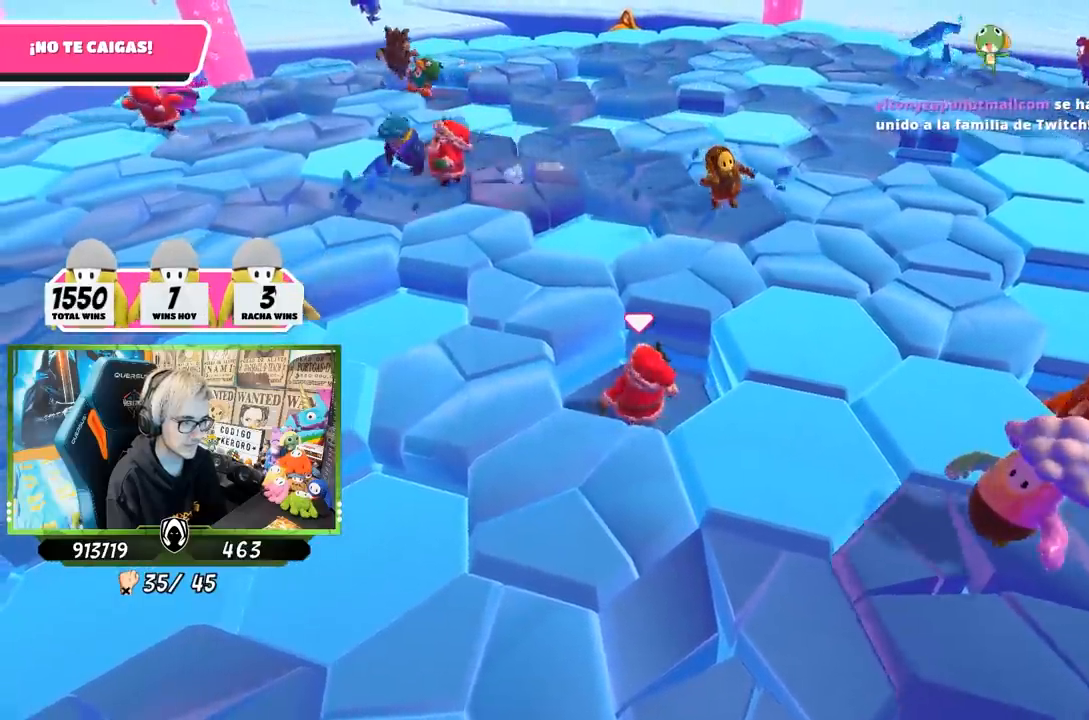
{"buttons": [], "left_stick": "up-left", "right_stick": "center", "events": [[167, "CROSS", "down"], [350, "CROSS", "up"]]}
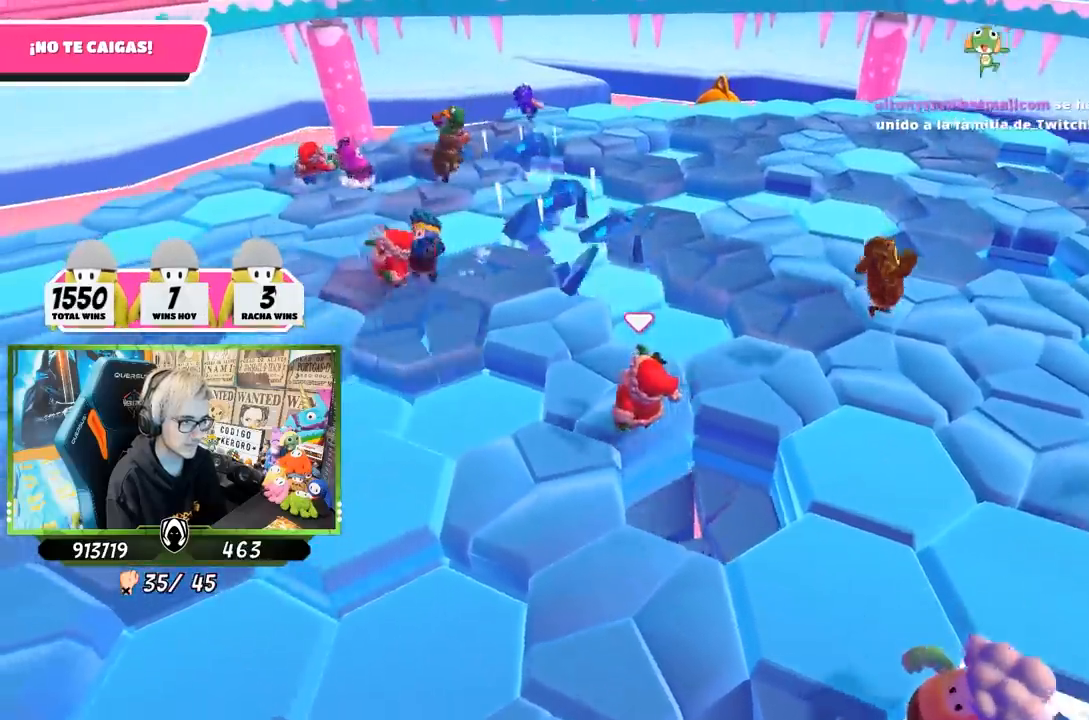
{"buttons": [], "left_stick": "up-left", "right_stick": "center", "events": [[33, "right_stick", "up"], [167, "right_stick", "down"], [200, "left_stick", "up"], [283, "right_stick", "center"], [383, "CROSS", "down"], [450, "left_stick", "up-left"], [483, "CROSS", "up"]]}
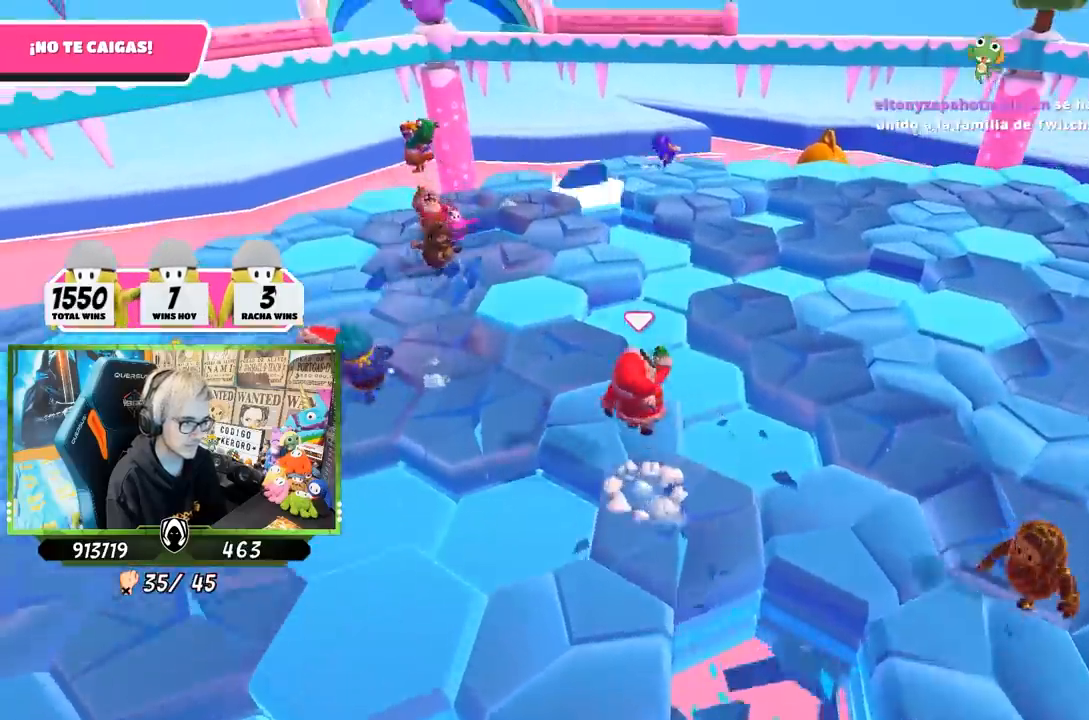
{"buttons": [], "left_stick": "up", "right_stick": "right", "events": [[33, "left_stick", "down-left"], [100, "right_stick", "down-right"], [117, "left_stick", "down"], [283, "left_stick", "up-left"], [333, "left_stick", "up"], [367, "right_stick", "right"]]}